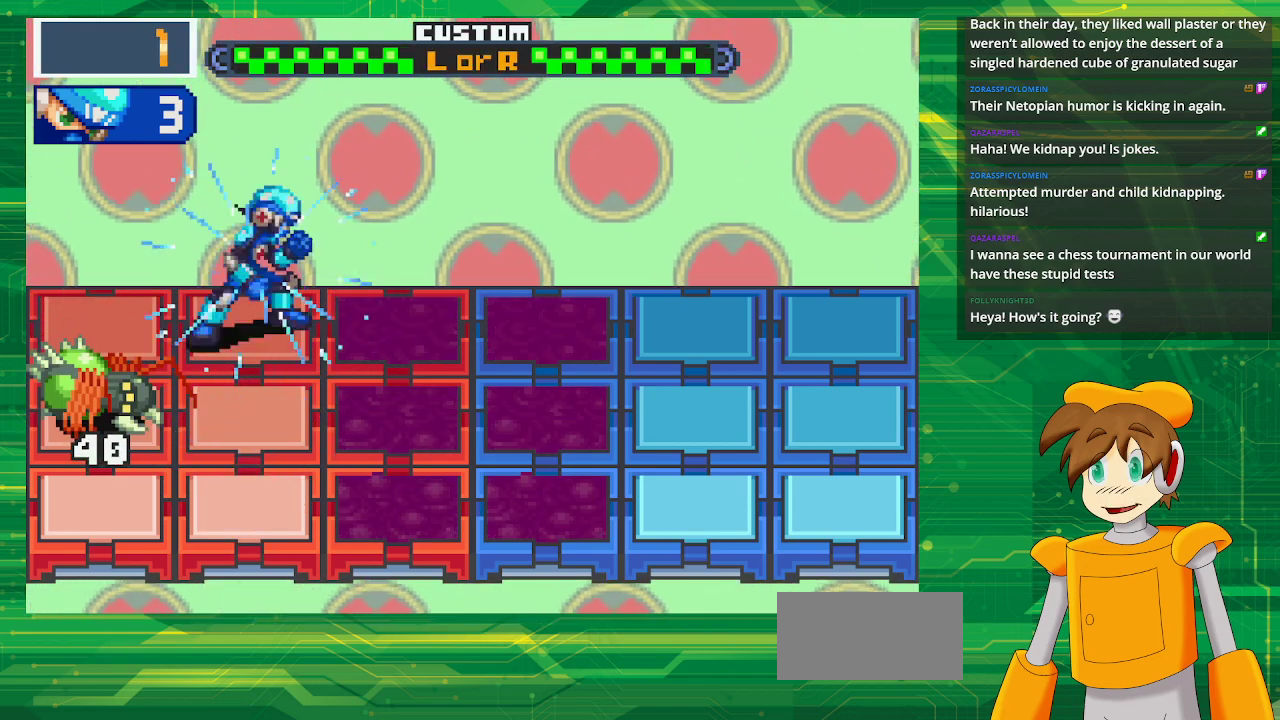
Gameplay with a controller (Nintendo layout); each line is a JSON object with the inputs held at the frame after it. "events" lists button and stick changes between this image and that frame as [ms after this image, input, new state], when the widget could be followed in between. Not read: L3 R3.
{"buttons": ["B"], "events": []}
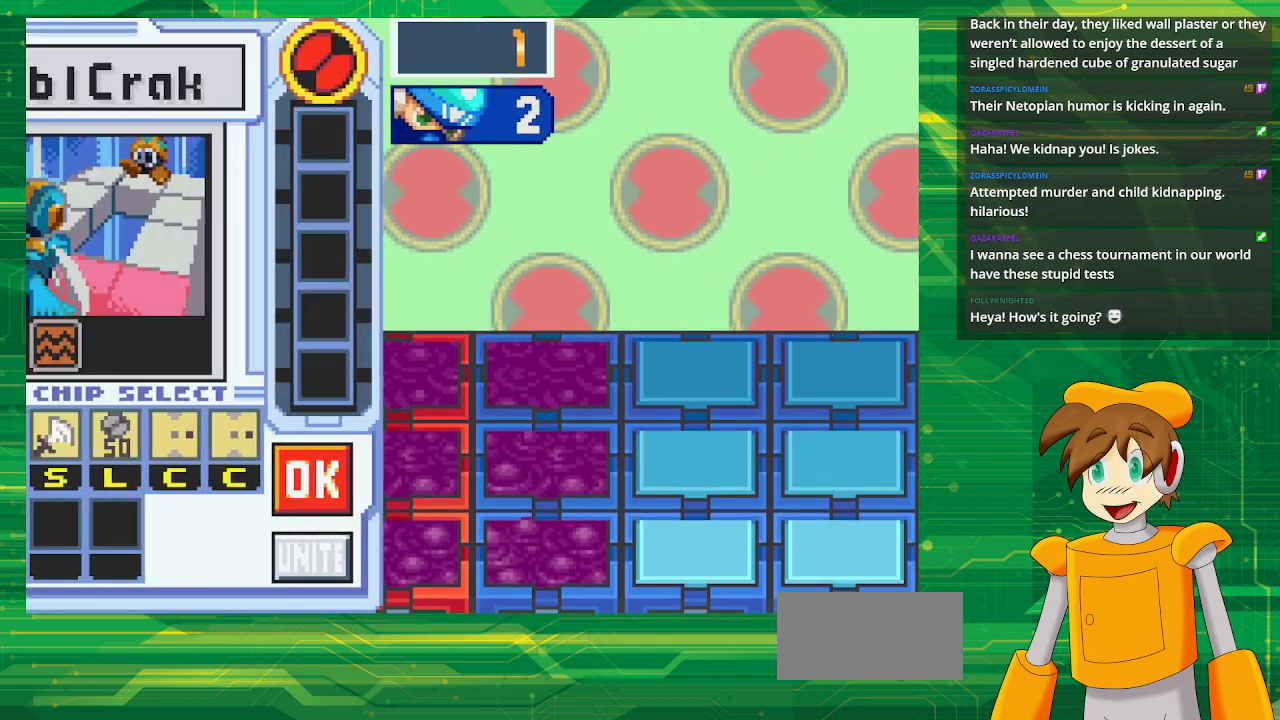
{"buttons": [], "events": [[150, "B", "up"]]}
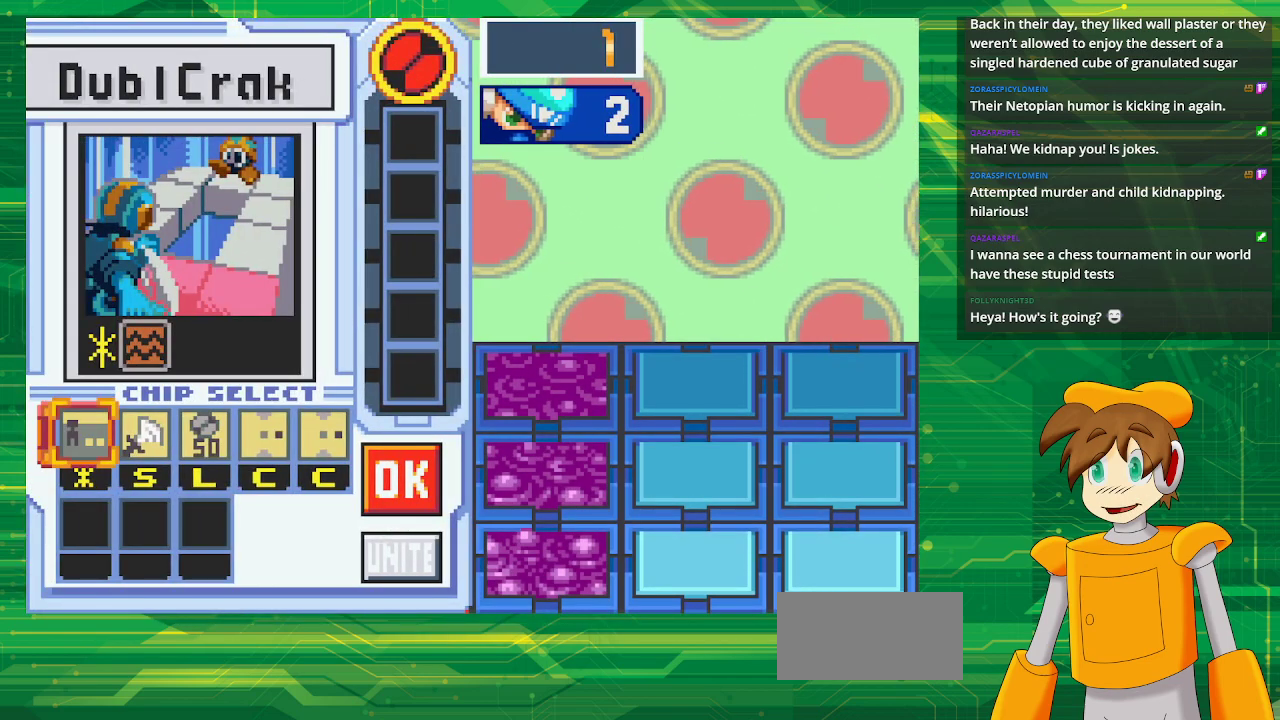
{"buttons": ["DPAD_RIGHT"], "events": [[200, "DPAD_RIGHT", "down"], [317, "DPAD_RIGHT", "up"], [400, "DPAD_RIGHT", "down"]]}
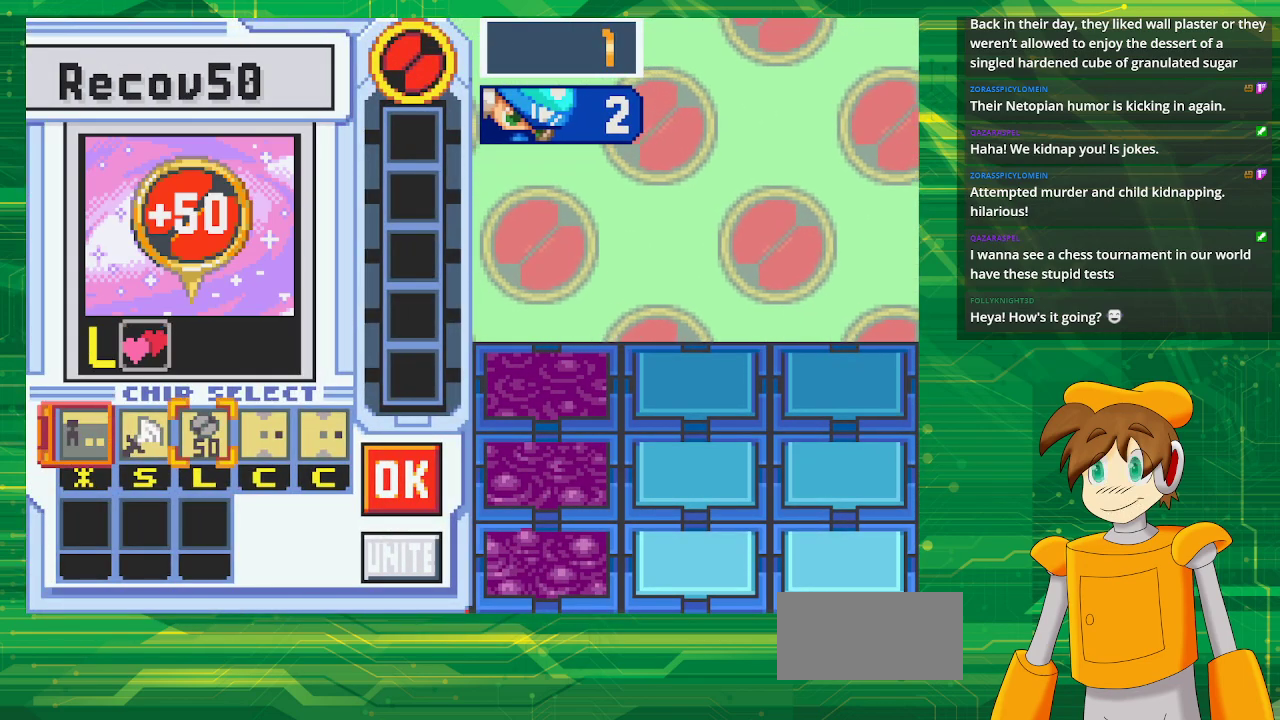
{"buttons": [], "events": [[33, "DPAD_RIGHT", "up"], [83, "A", "down"], [233, "A", "up"], [333, "DPAD_RIGHT", "down"], [450, "DPAD_RIGHT", "up"]]}
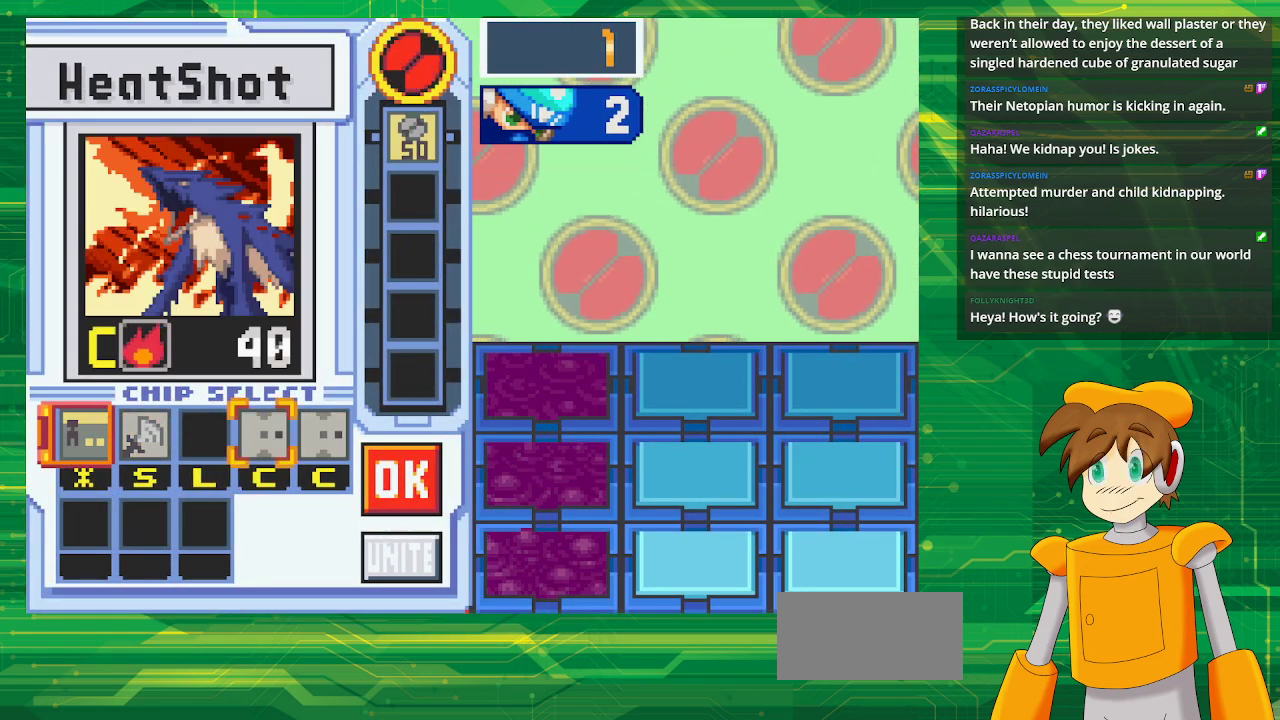
{"buttons": ["A"], "events": [[17, "DPAD_RIGHT", "down"], [150, "DPAD_RIGHT", "up"], [200, "DPAD_RIGHT", "down"], [383, "DPAD_RIGHT", "up"], [400, "A", "down"]]}
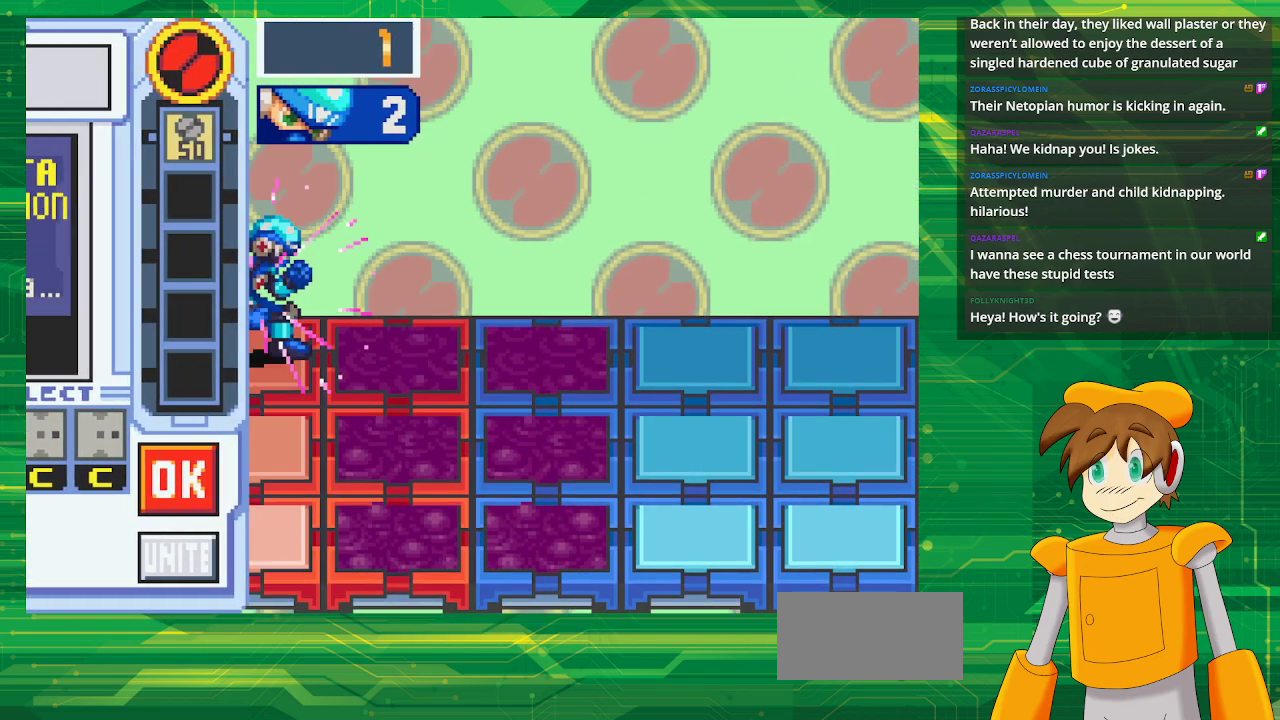
{"buttons": [], "events": [[67, "A", "up"]]}
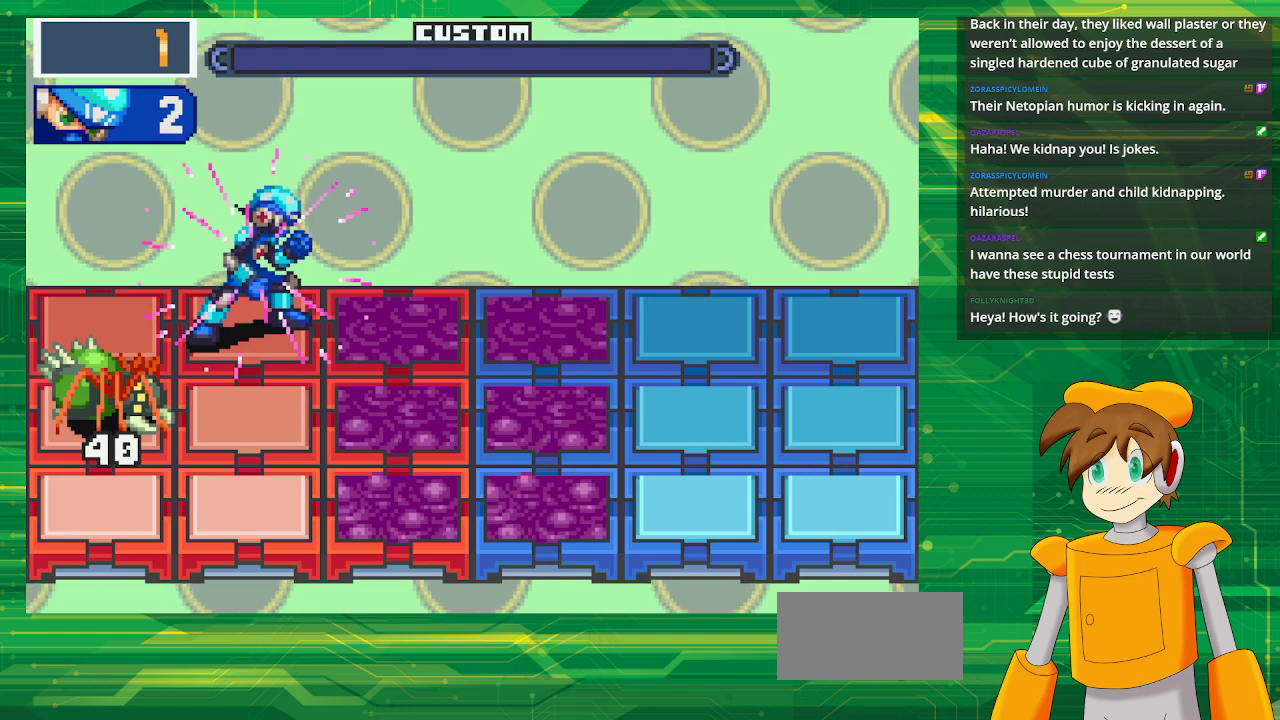
{"buttons": ["A"], "events": [[50, "A", "down"], [217, "A", "up"], [317, "A", "down"], [400, "A", "up"], [500, "A", "down"]]}
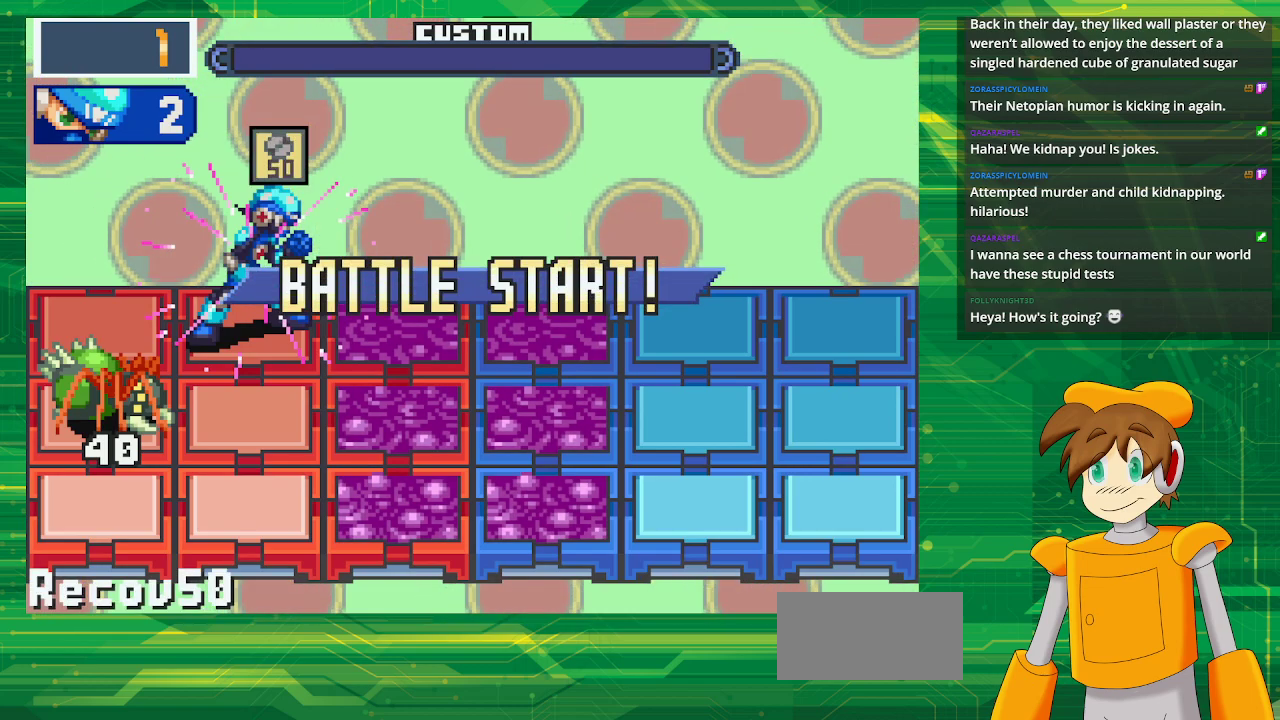
{"buttons": [], "events": [[117, "A", "up"], [200, "A", "down"], [317, "A", "up"], [400, "A", "down"], [500, "A", "up"]]}
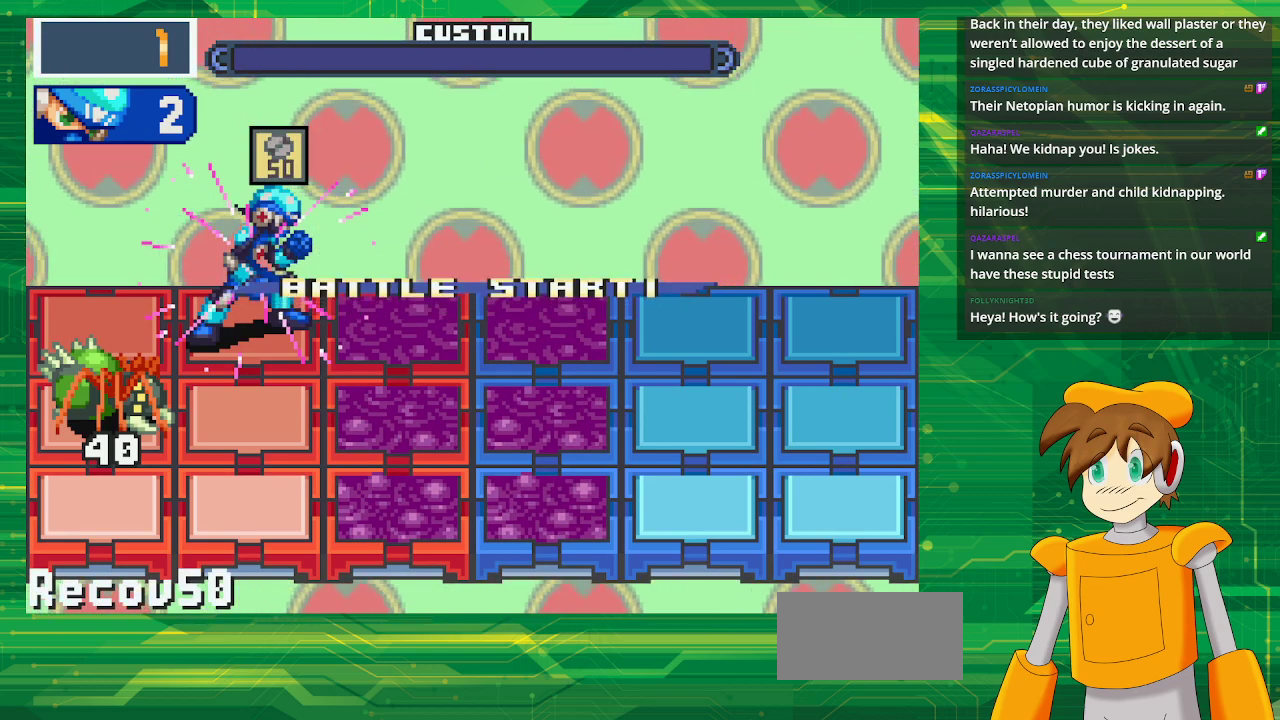
{"buttons": [], "events": [[83, "A", "down"], [200, "A", "up"], [283, "A", "down"], [383, "A", "up"]]}
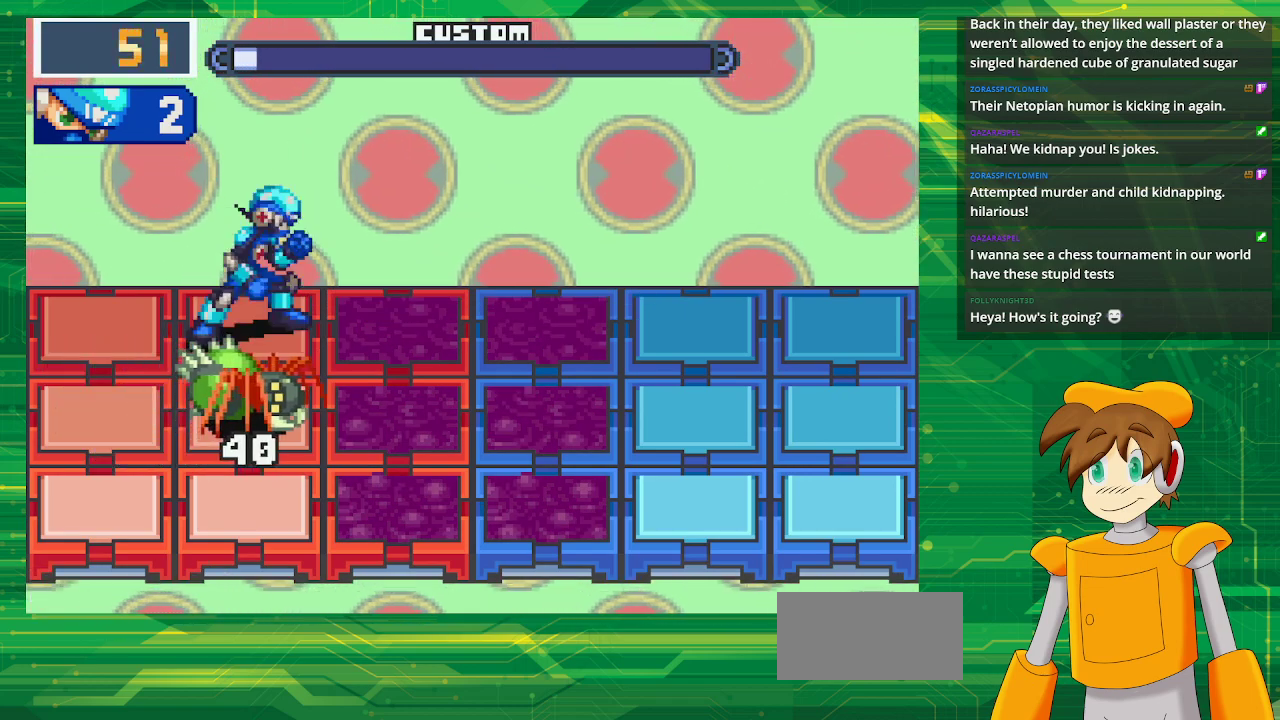
{"buttons": ["B"], "events": [[100, "DPAD_LEFT", "down"], [150, "B", "down"], [267, "DPAD_LEFT", "up"]]}
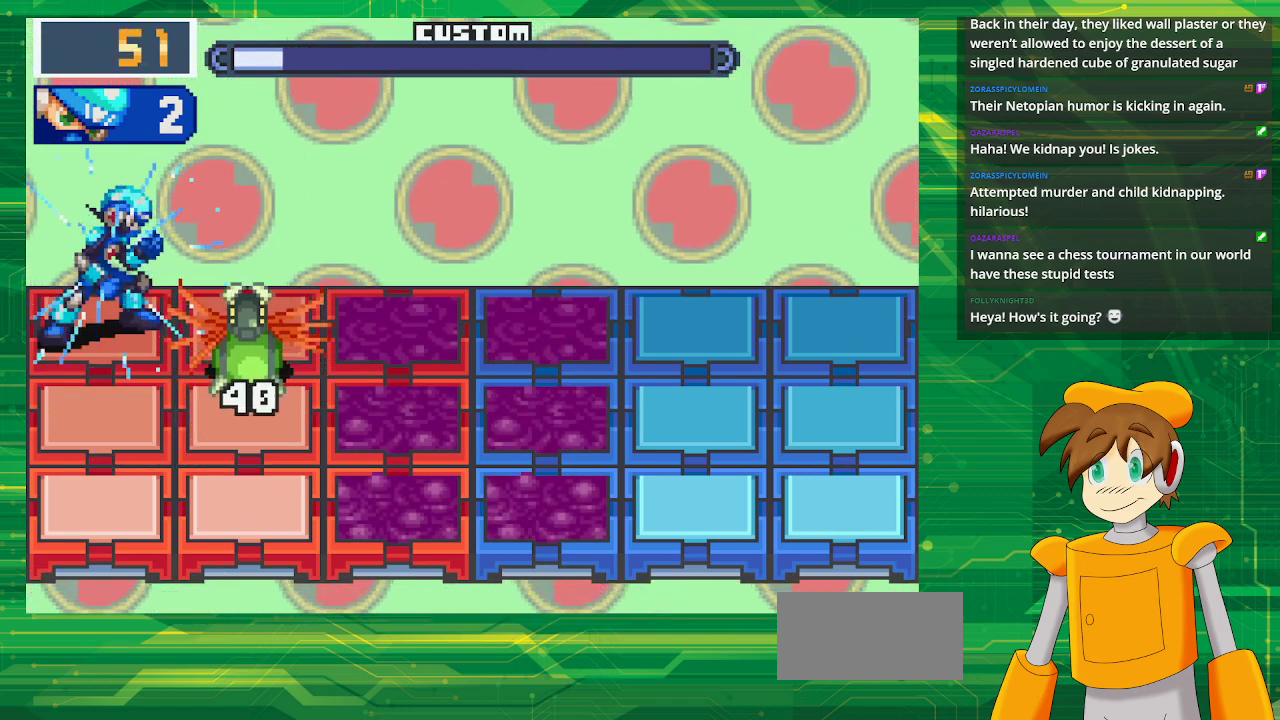
{"buttons": ["B"], "events": [[150, "DPAD_DOWN", "down"], [283, "DPAD_DOWN", "up"], [333, "DPAD_DOWN", "down"], [483, "DPAD_DOWN", "up"]]}
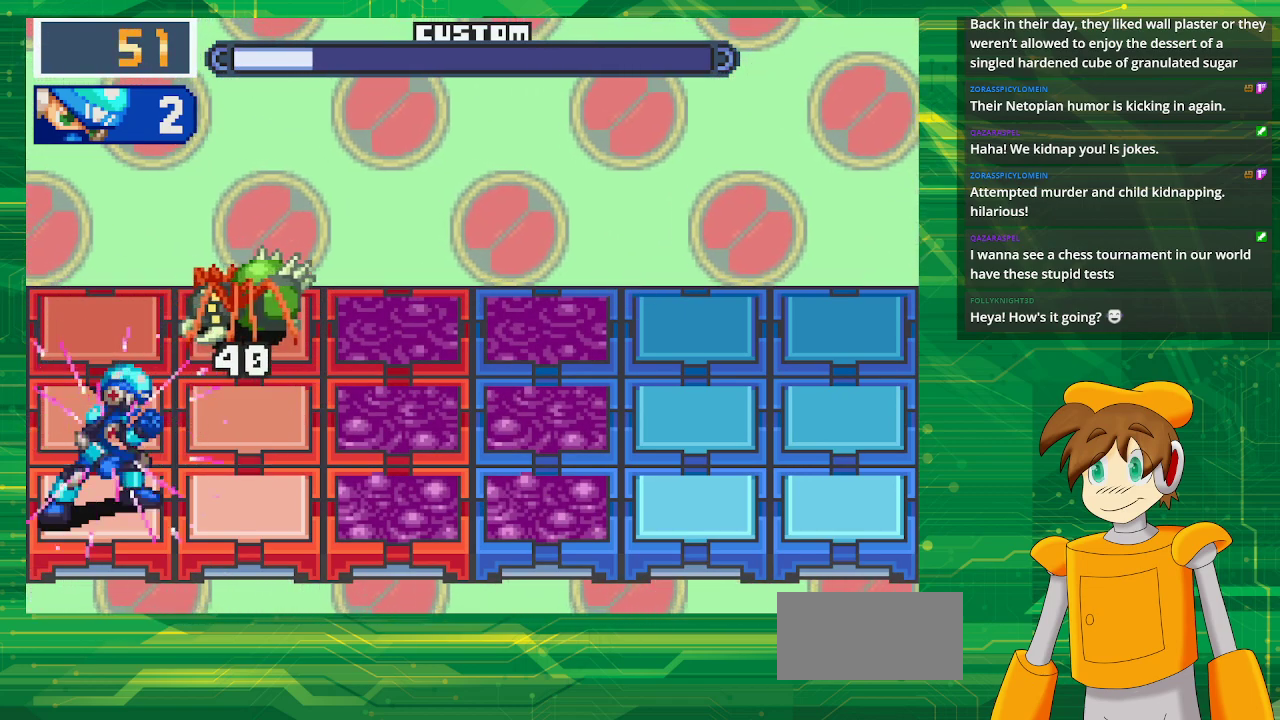
{"buttons": ["B"], "events": []}
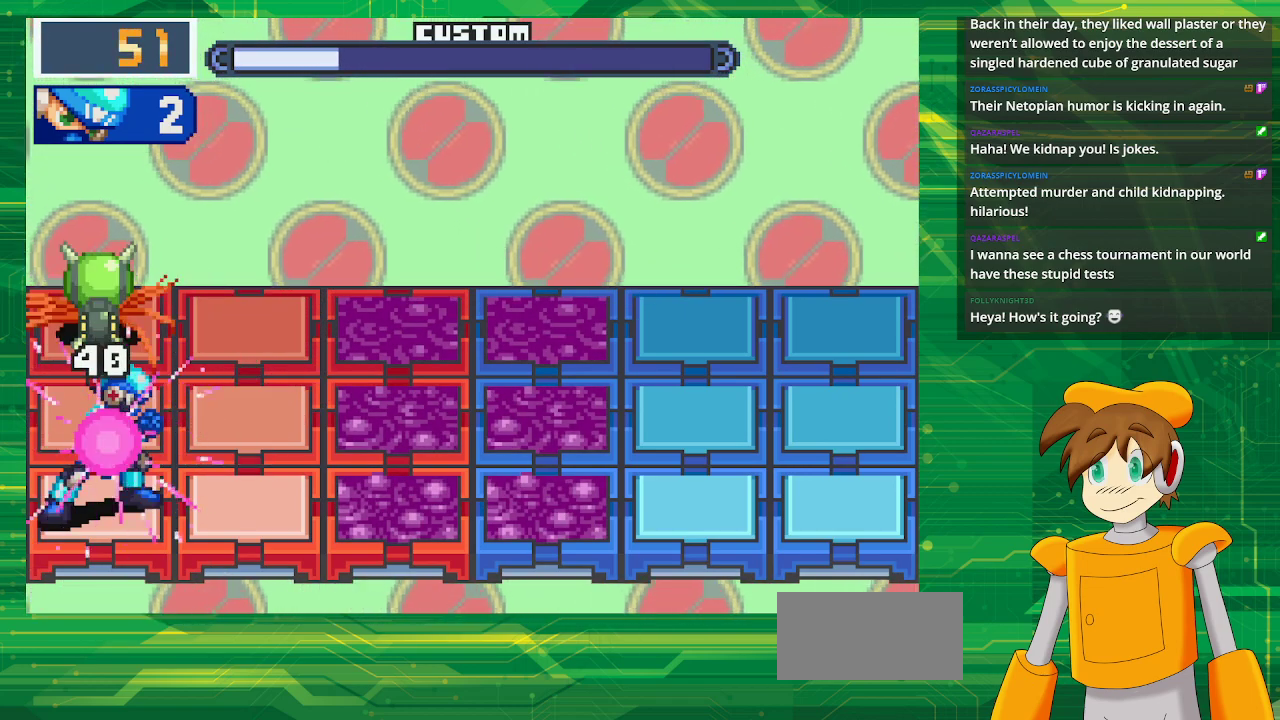
{"buttons": ["B"], "events": [[117, "DPAD_RIGHT", "down"], [233, "DPAD_RIGHT", "up"]]}
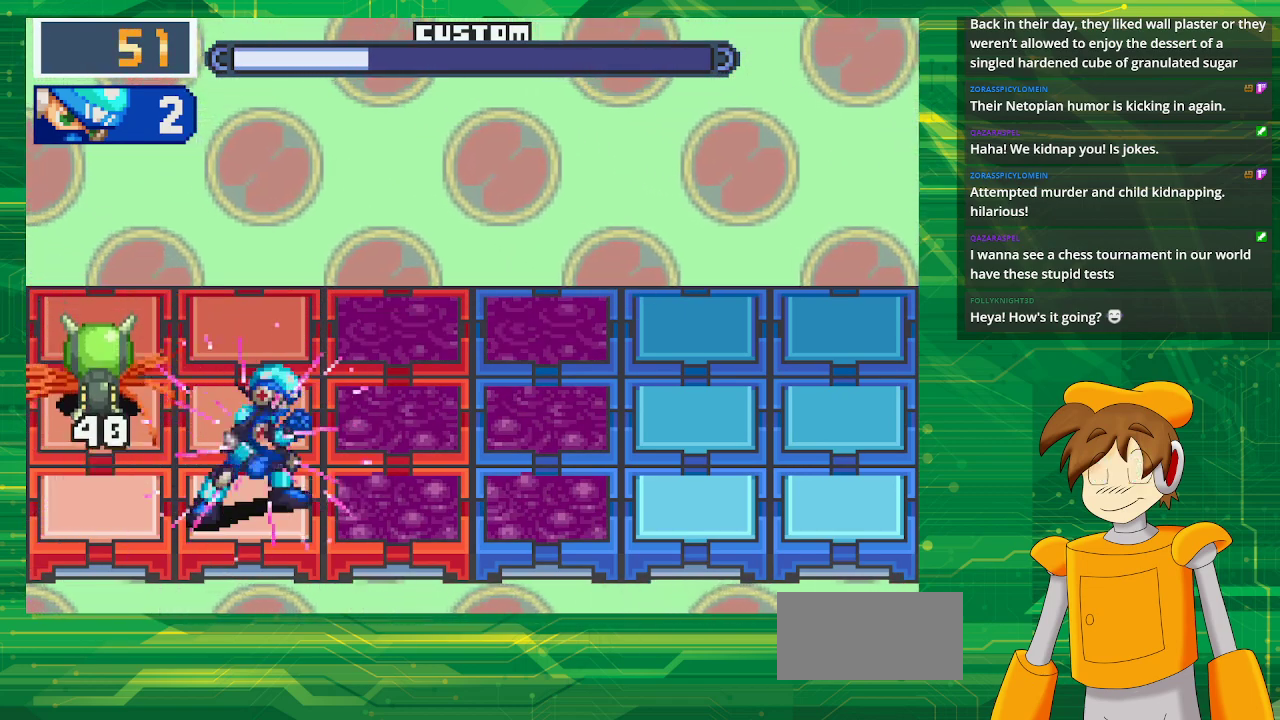
{"buttons": ["B"], "events": [[417, "DPAD_UP", "down"], [500, "DPAD_UP", "up"]]}
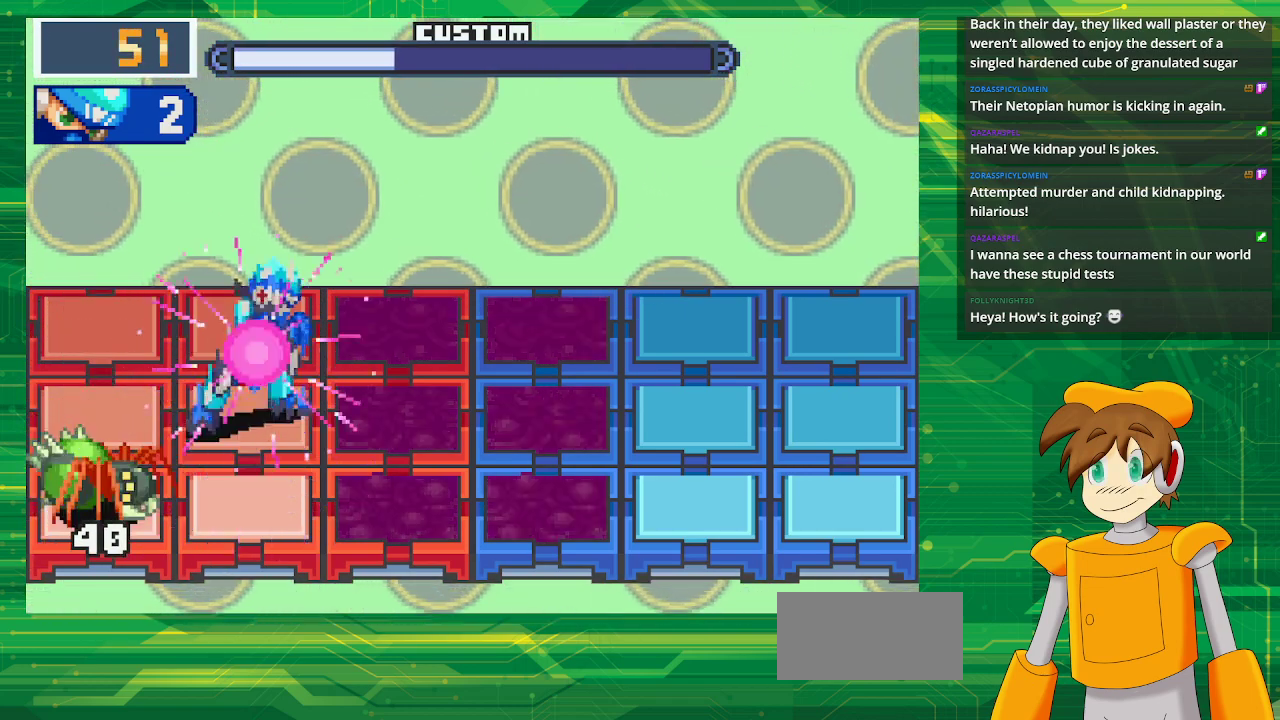
{"buttons": ["B"], "events": [[50, "DPAD_UP", "down"], [217, "DPAD_UP", "up"]]}
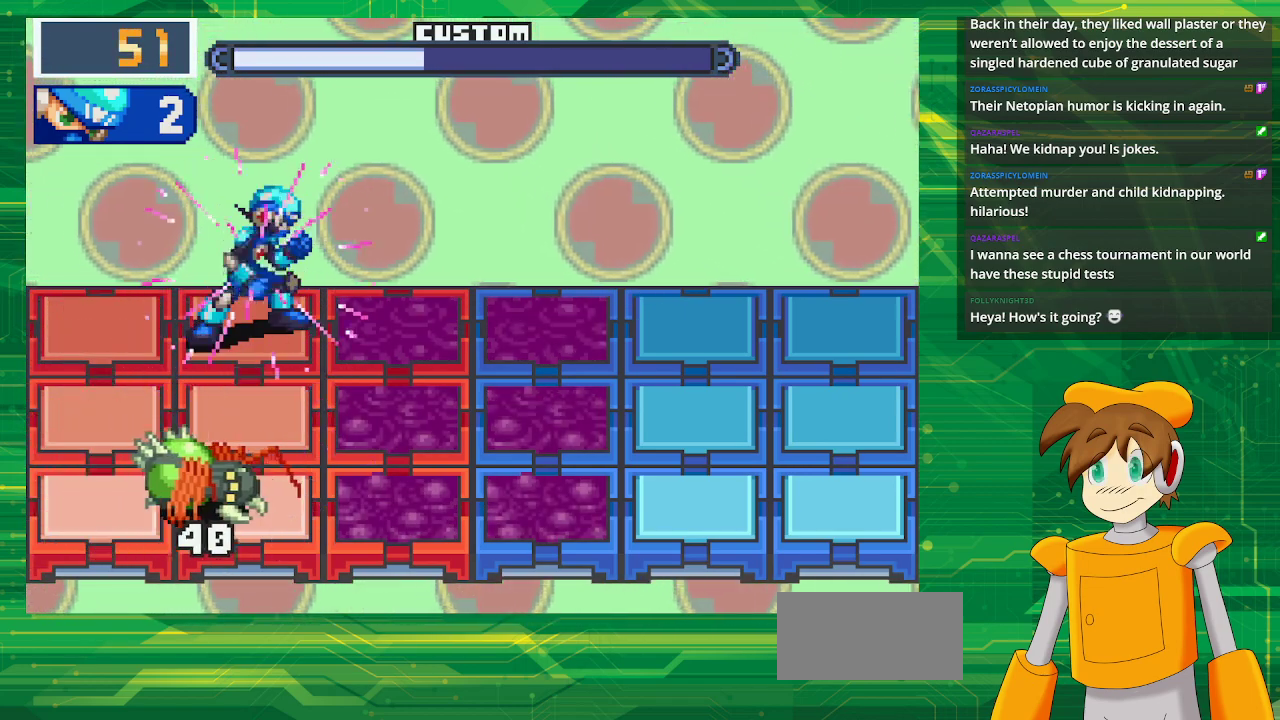
{"buttons": ["B", "DPAD_LEFT"], "events": [[450, "DPAD_LEFT", "down"]]}
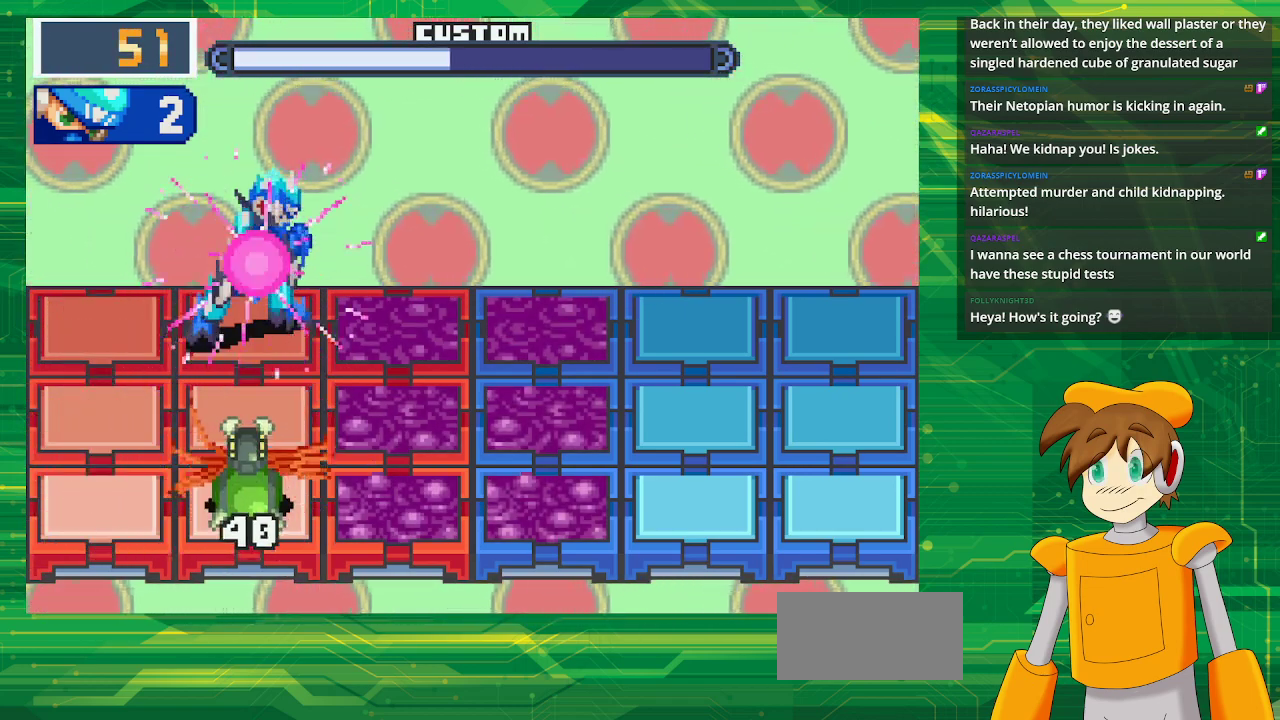
{"buttons": [], "events": [[67, "DPAD_LEFT", "up"], [133, "DPAD_LEFT", "down"], [200, "DPAD_LEFT", "up"], [467, "B", "up"]]}
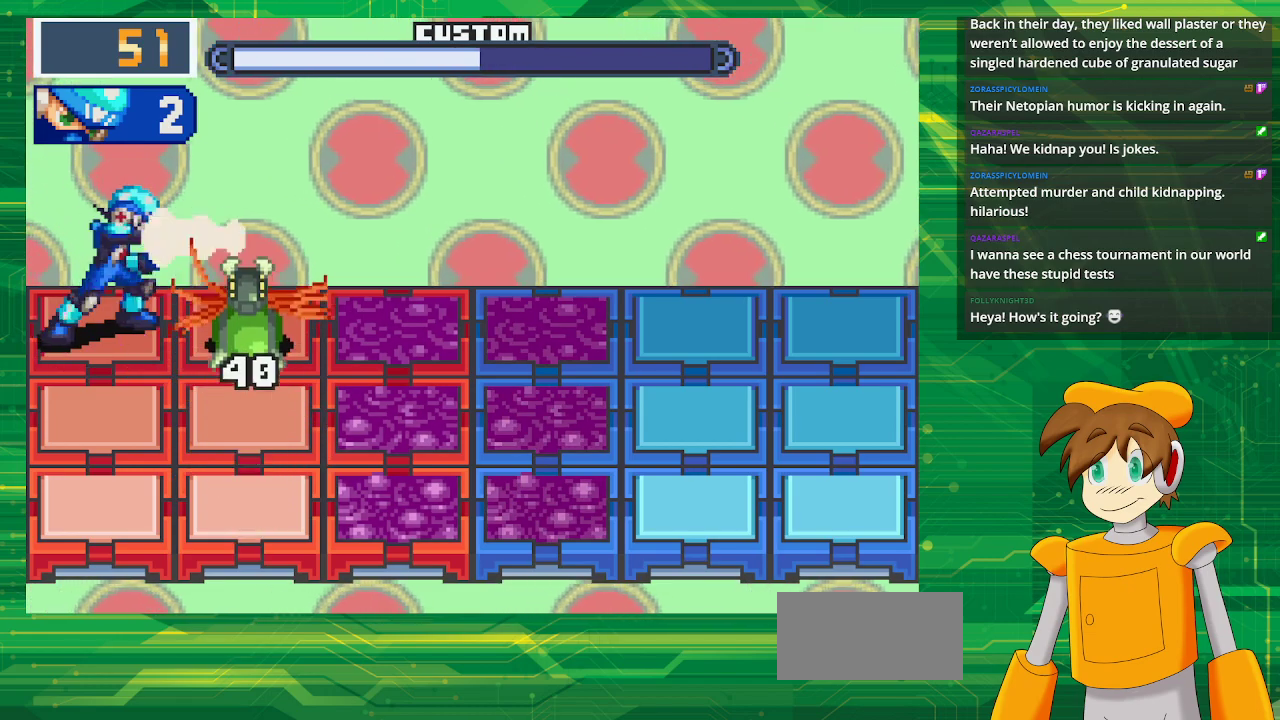
{"buttons": ["DPAD_DOWN"], "events": [[217, "DPAD_DOWN", "down"], [350, "DPAD_DOWN", "up"], [450, "DPAD_DOWN", "down"]]}
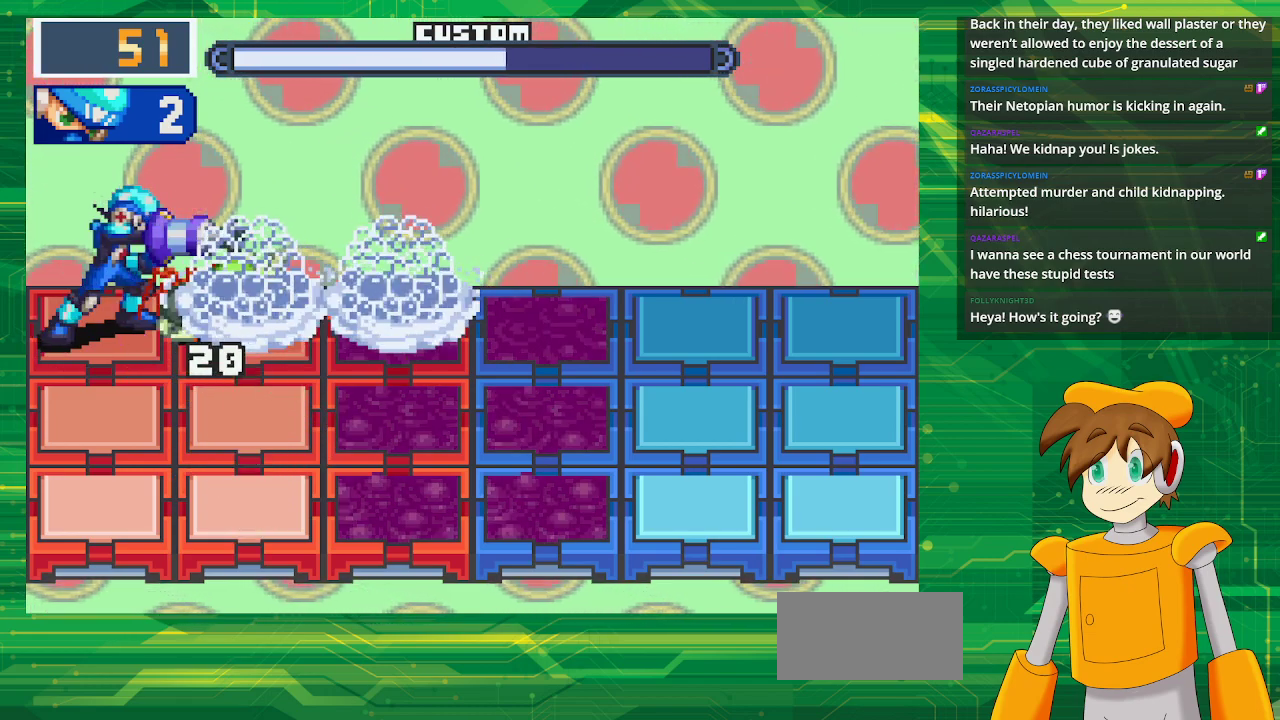
{"buttons": ["DPAD_RIGHT"], "events": [[67, "DPAD_DOWN", "up"], [133, "DPAD_DOWN", "down"], [267, "DPAD_DOWN", "up"], [500, "DPAD_RIGHT", "down"]]}
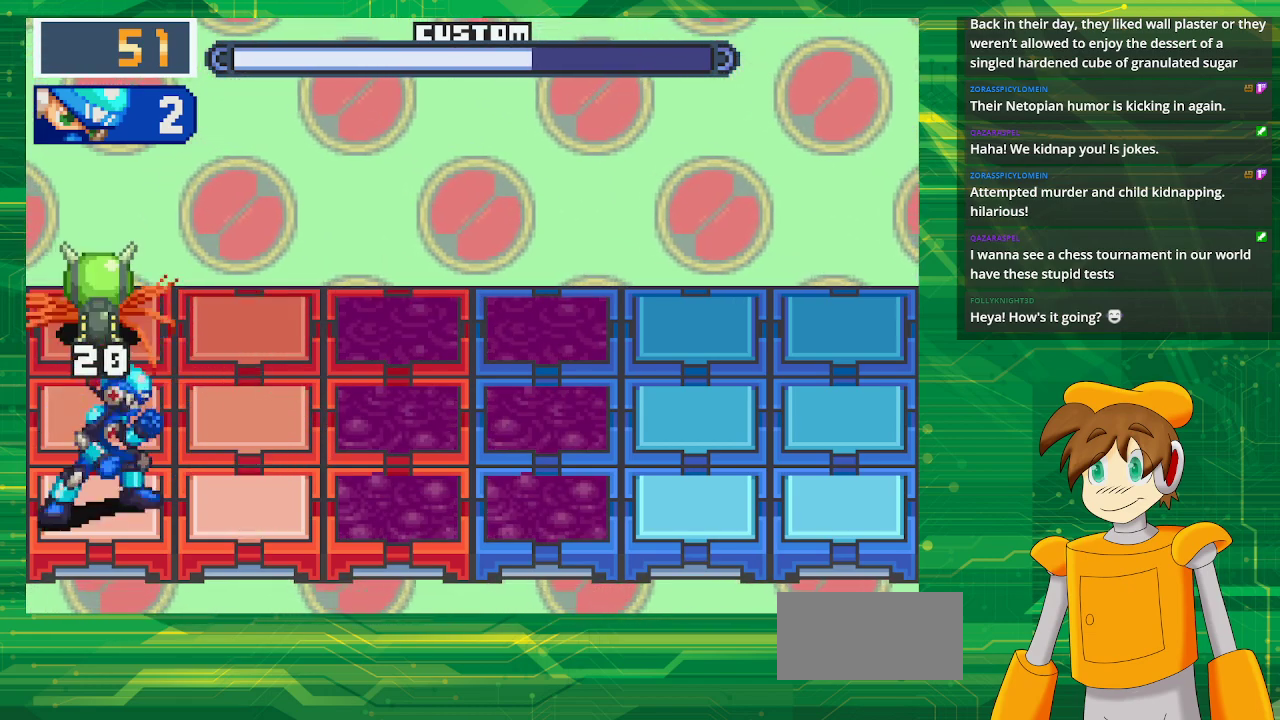
{"buttons": [], "events": [[183, "DPAD_RIGHT", "up"]]}
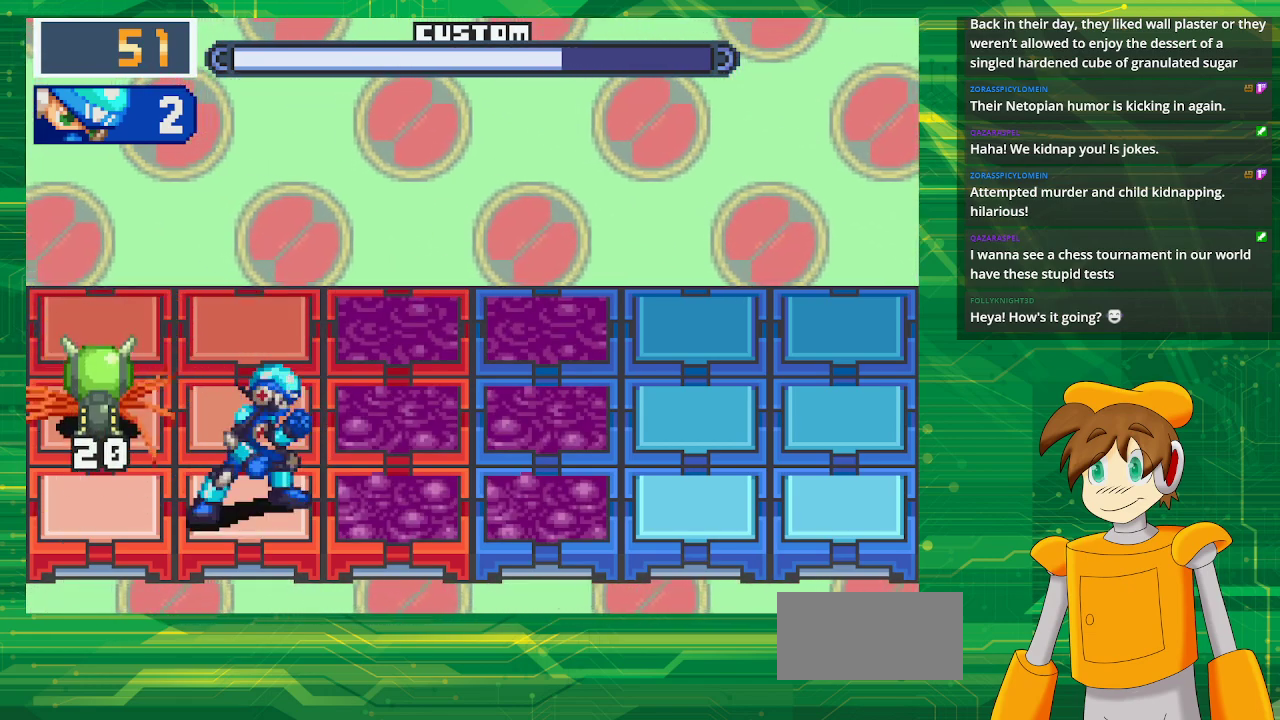
{"buttons": ["B"], "events": [[167, "DPAD_UP", "down"], [267, "DPAD_UP", "up"], [350, "DPAD_UP", "down"], [433, "B", "down"], [483, "DPAD_UP", "up"]]}
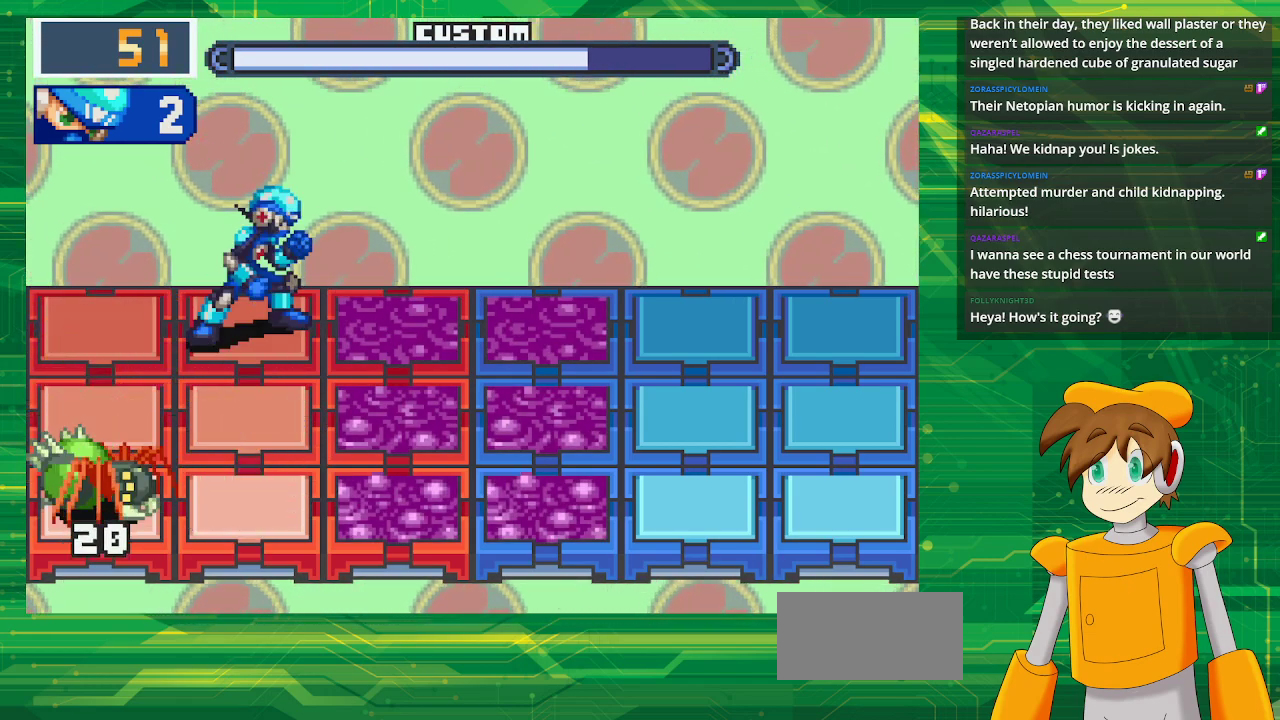
{"buttons": ["B"], "events": []}
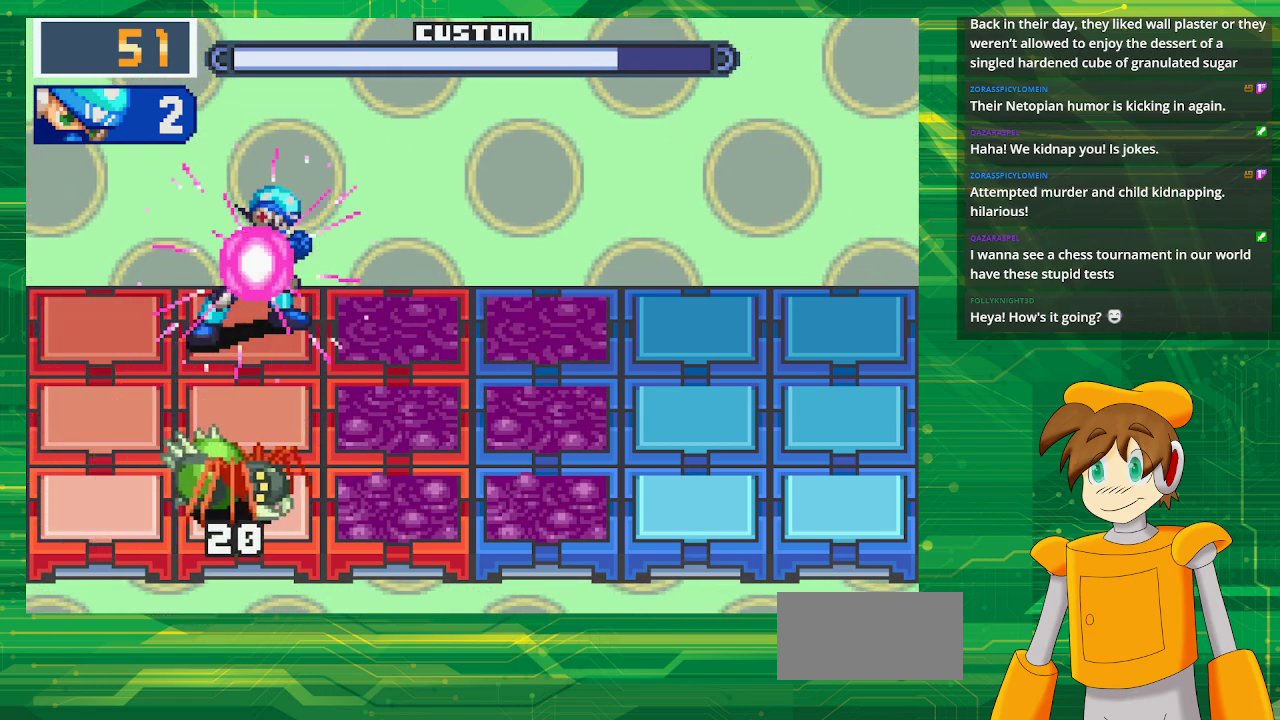
{"buttons": ["B"], "events": [[250, "DPAD_LEFT", "down"], [367, "DPAD_LEFT", "up"]]}
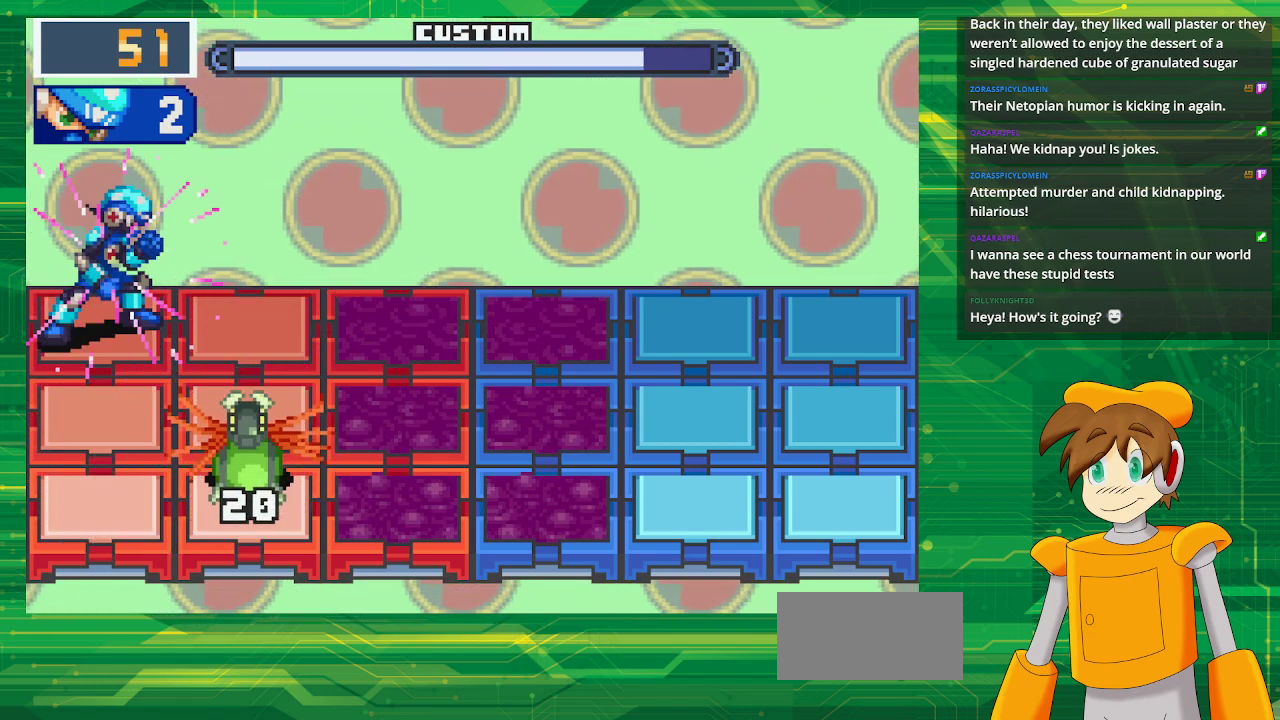
{"buttons": [], "events": [[450, "B", "up"]]}